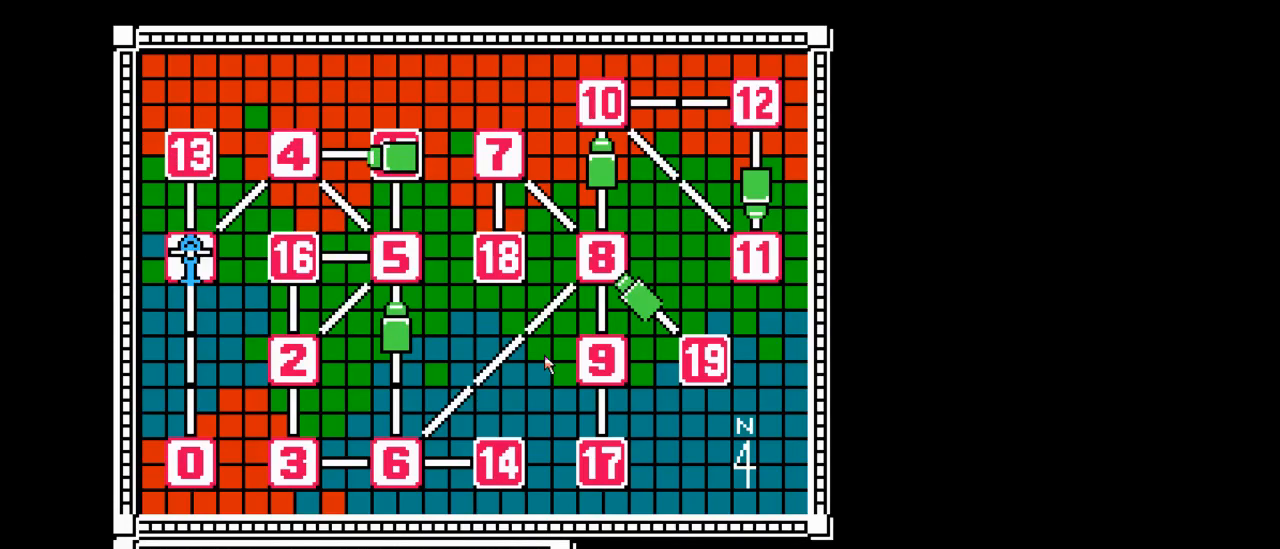
Gameplay with a controller (Nintendo layout); each line is a JSON object with the inputs held at the frame after it. "events" lists button and stick changes between this image and that frame as [ms after this image, input, new state], when the widget could be followed in between. Not read: L3 R3.
{"buttons": [], "events": [[233, "B", "down"], [400, "B", "up"]]}
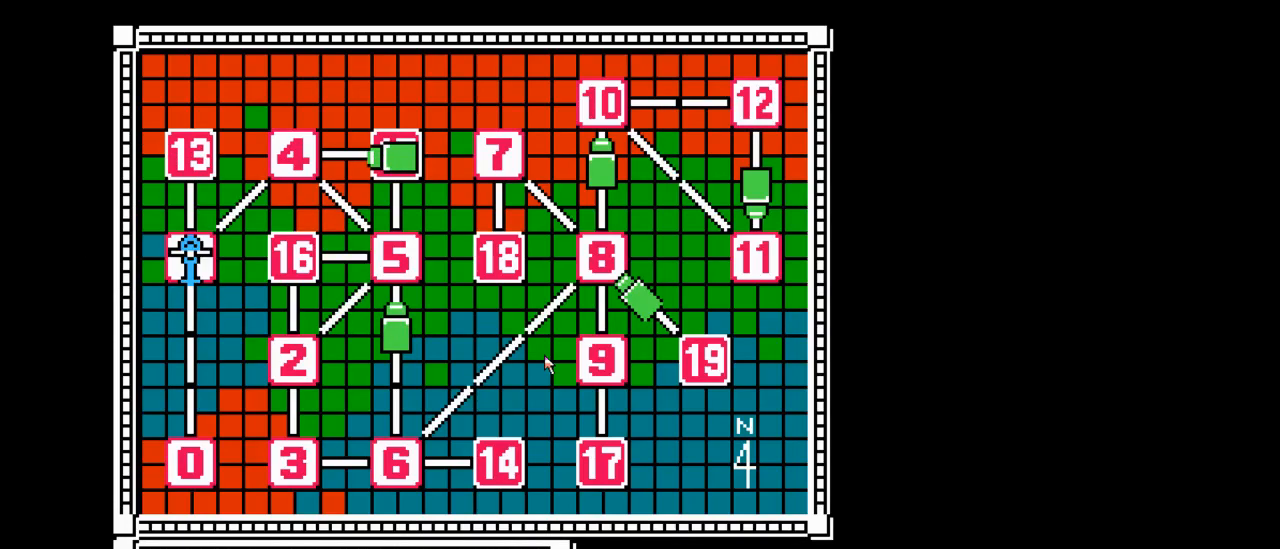
{"buttons": ["START"], "events": [[83, "Y", "down"], [217, "Y", "up"], [417, "START", "down"]]}
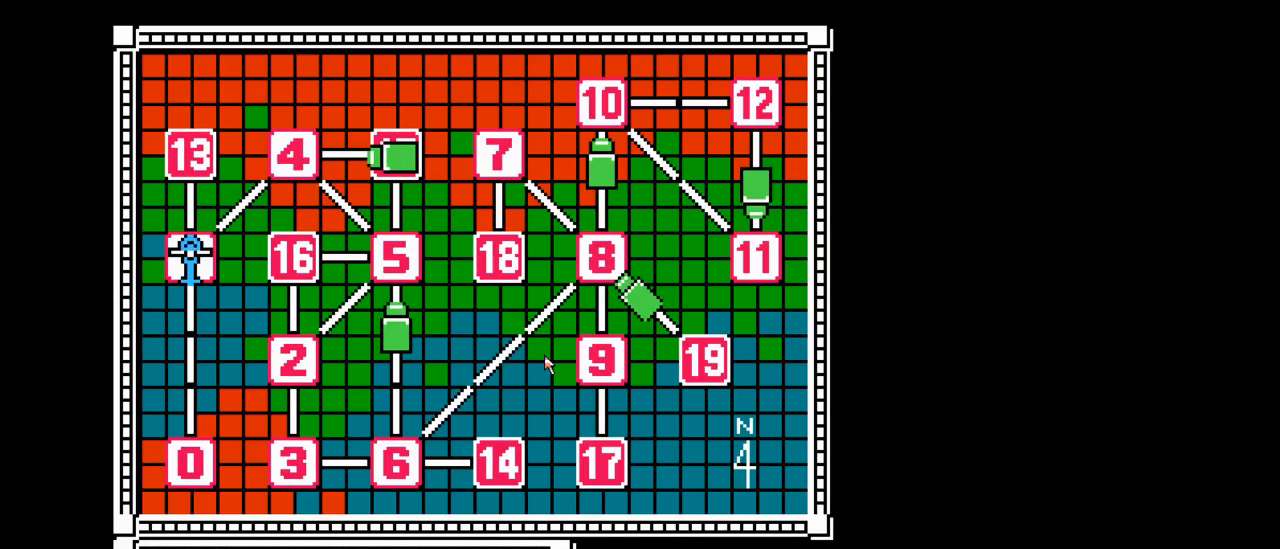
{"buttons": ["START"], "events": [[117, "START", "up"], [367, "START", "down"]]}
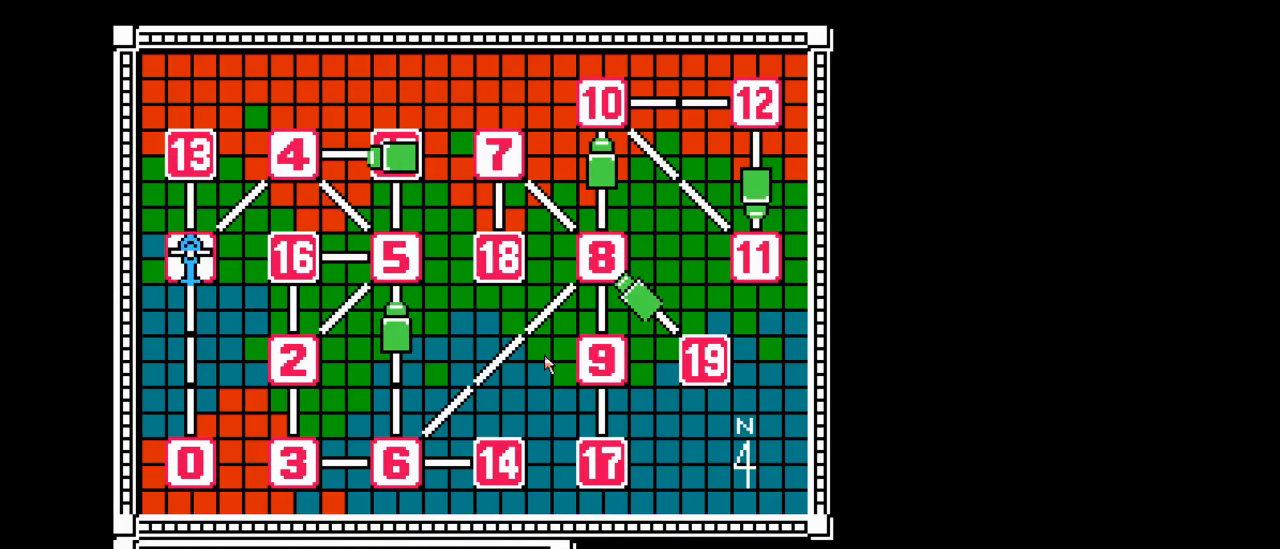
{"buttons": ["SELECT"], "events": [[17, "START", "up"], [483, "SELECT", "down"]]}
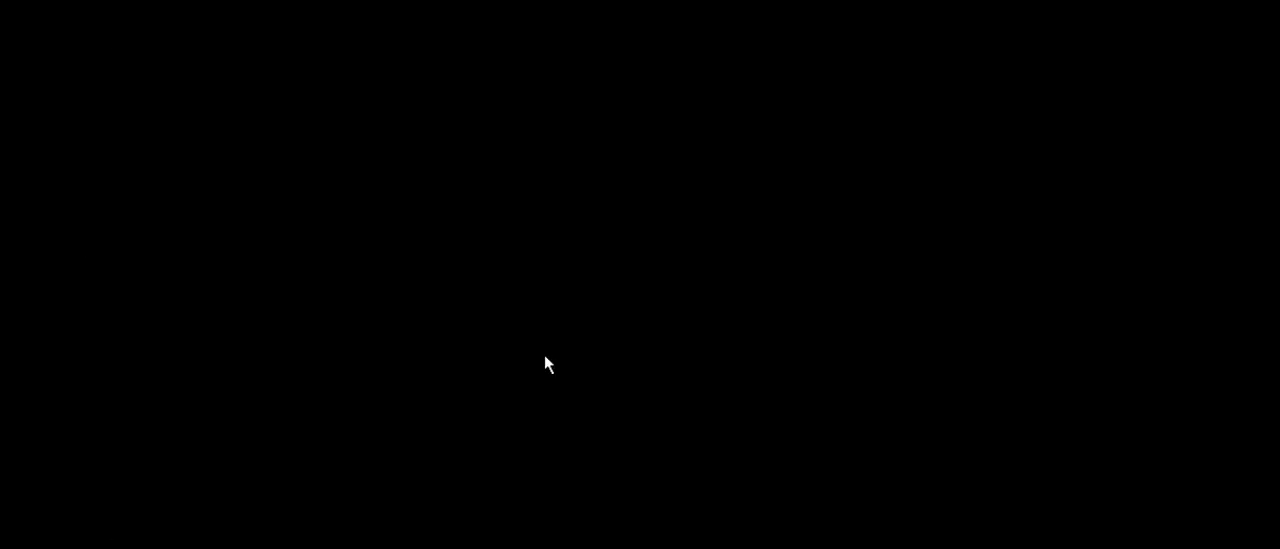
{"buttons": [], "events": [[133, "SELECT", "up"]]}
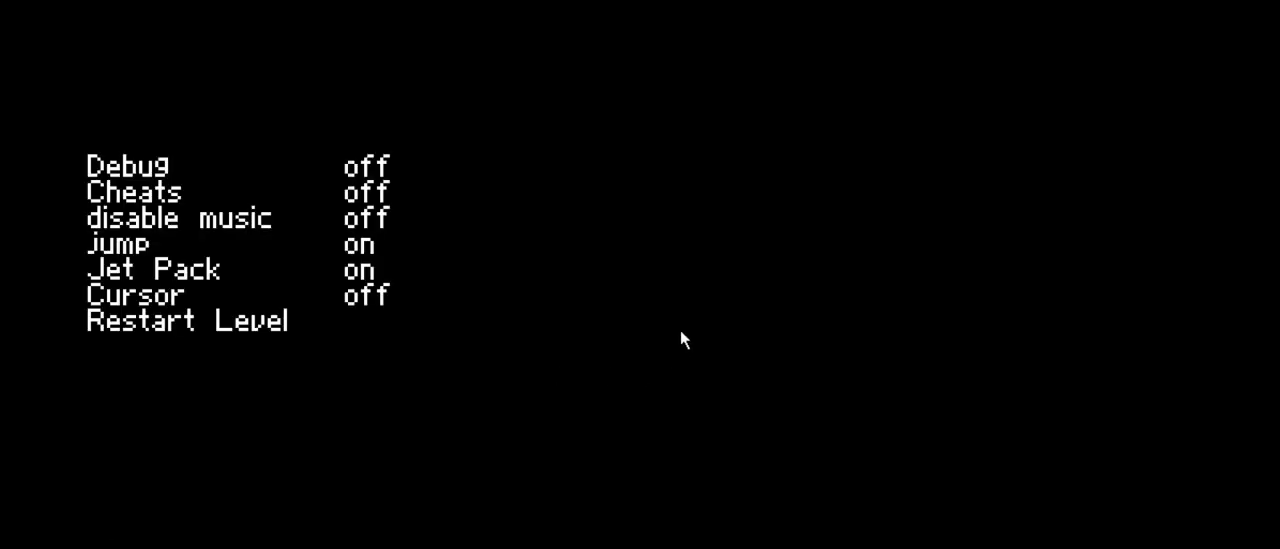
{"buttons": [], "events": []}
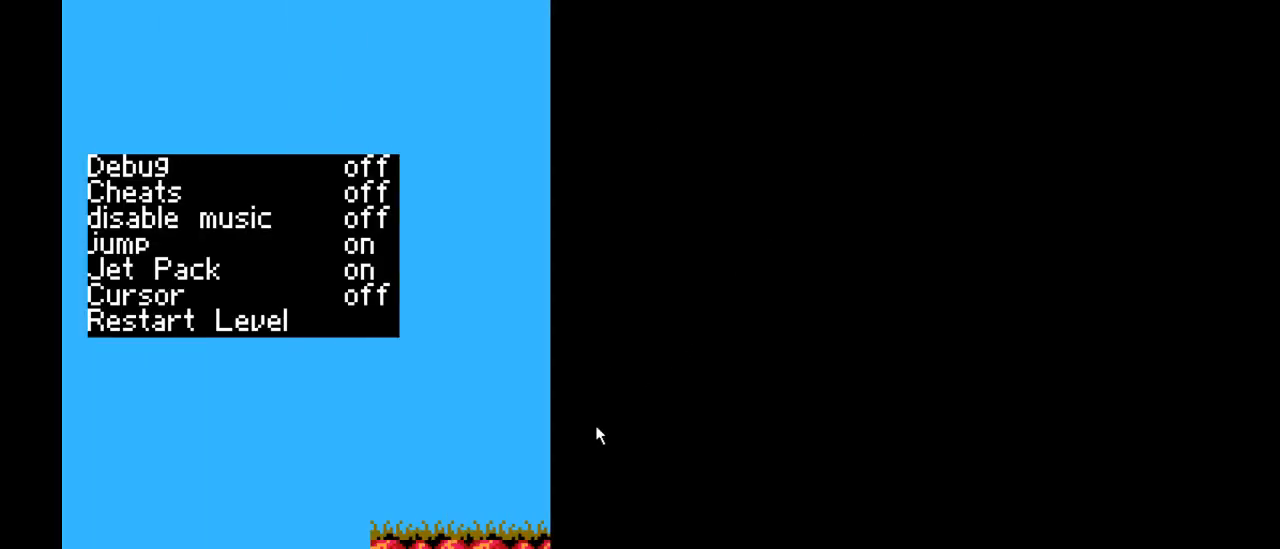
{"buttons": [], "events": []}
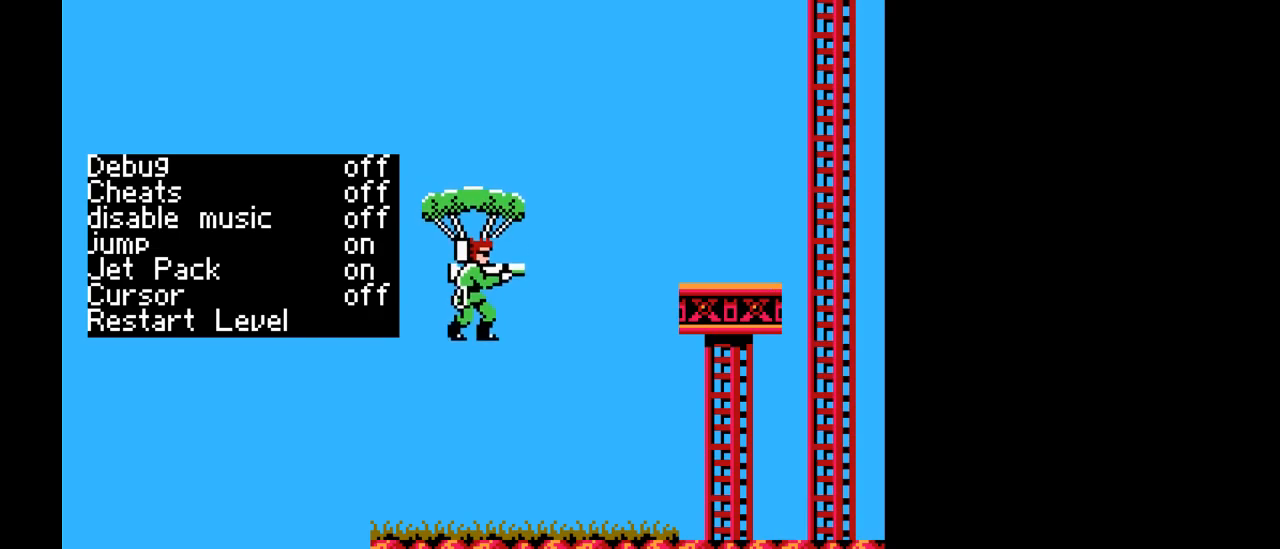
{"buttons": ["DPAD_RIGHT"], "events": [[500, "DPAD_RIGHT", "down"]]}
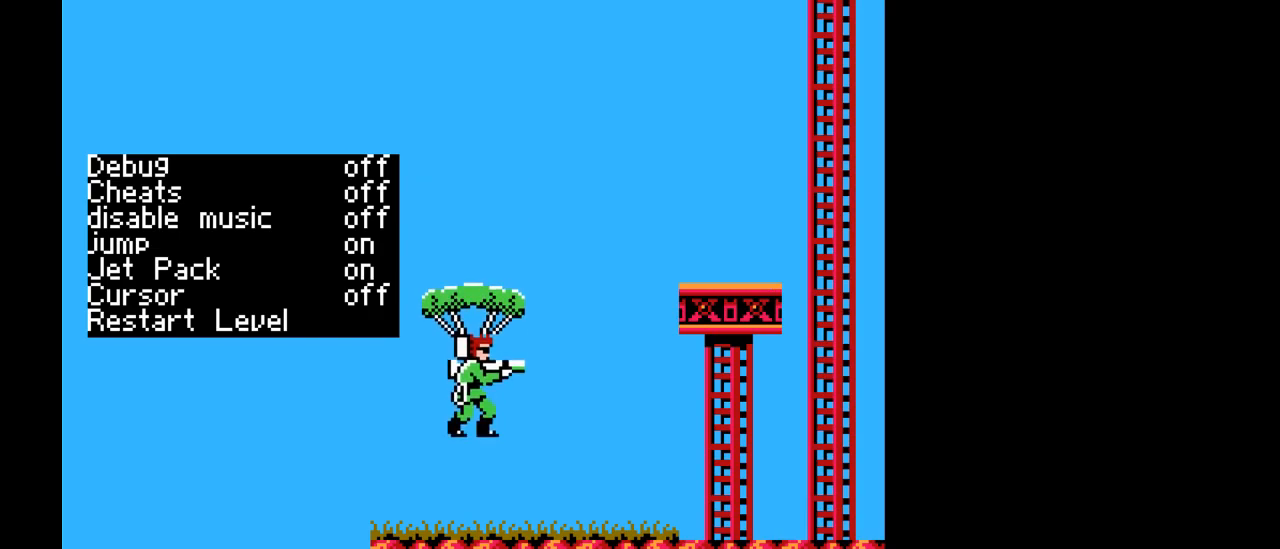
{"buttons": ["DPAD_RIGHT"], "events": []}
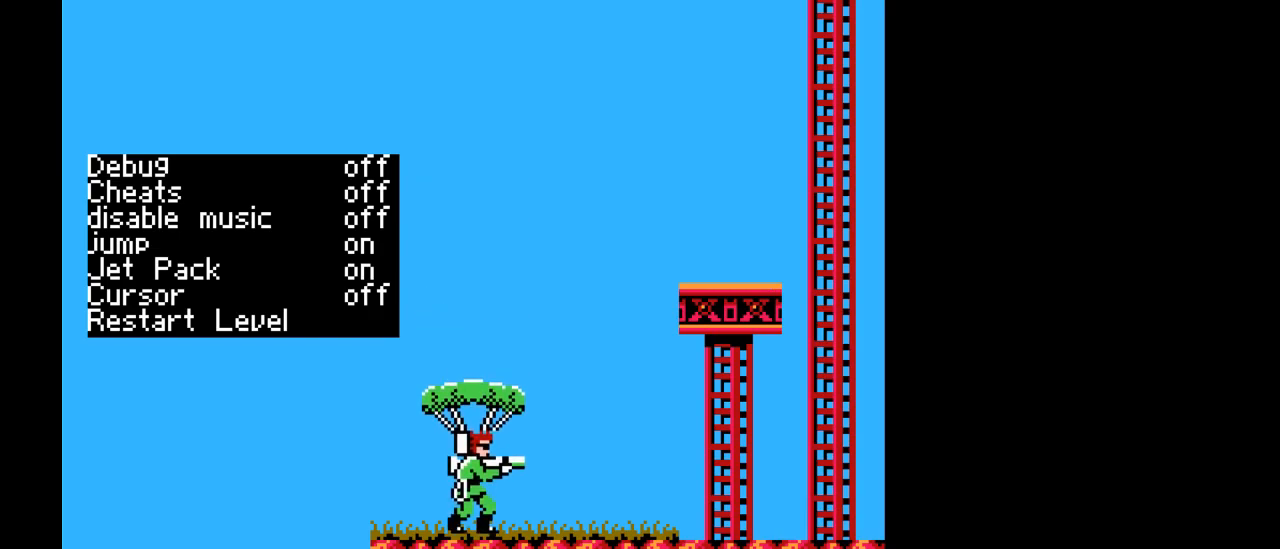
{"buttons": ["B", "DPAD_RIGHT"], "events": [[433, "B", "down"]]}
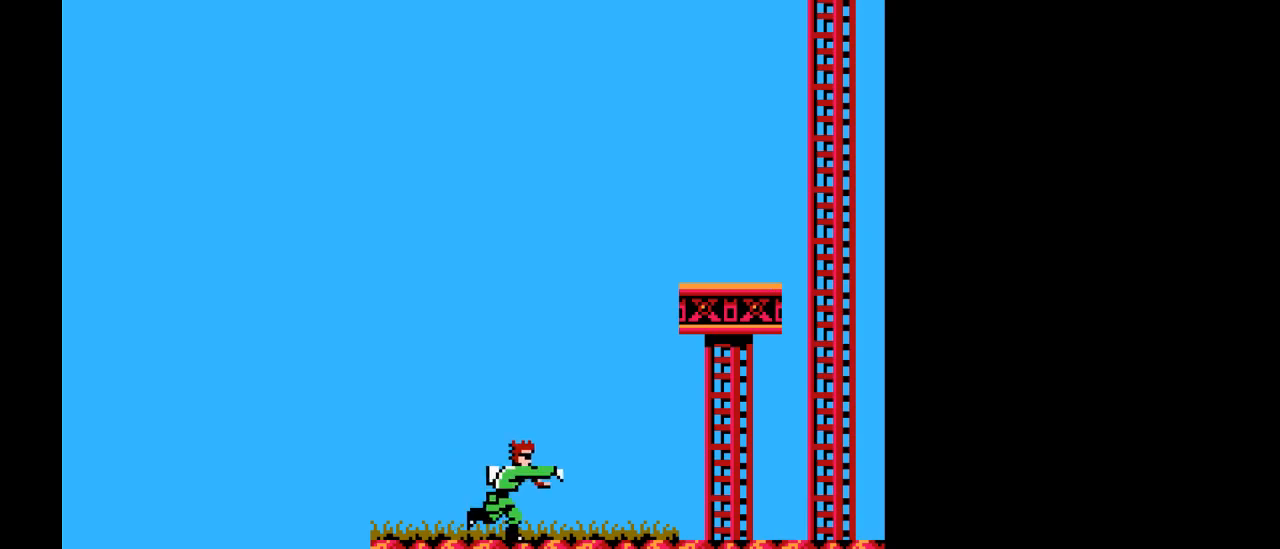
{"buttons": [], "events": [[150, "B", "up"], [500, "DPAD_RIGHT", "up"]]}
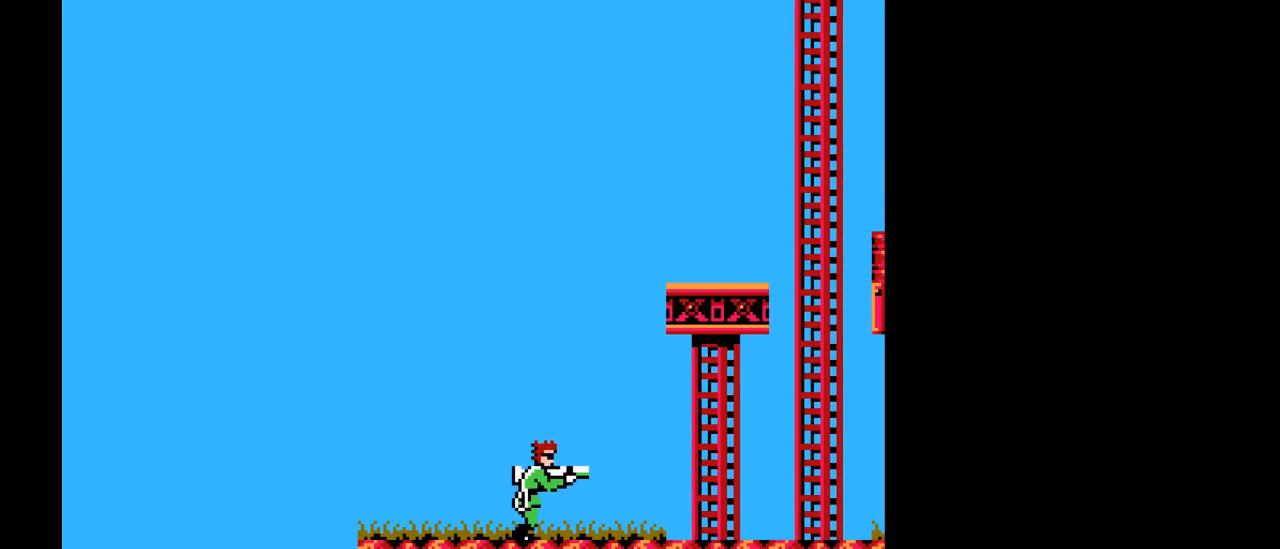
{"buttons": [], "events": [[167, "B", "down"], [333, "B", "up"]]}
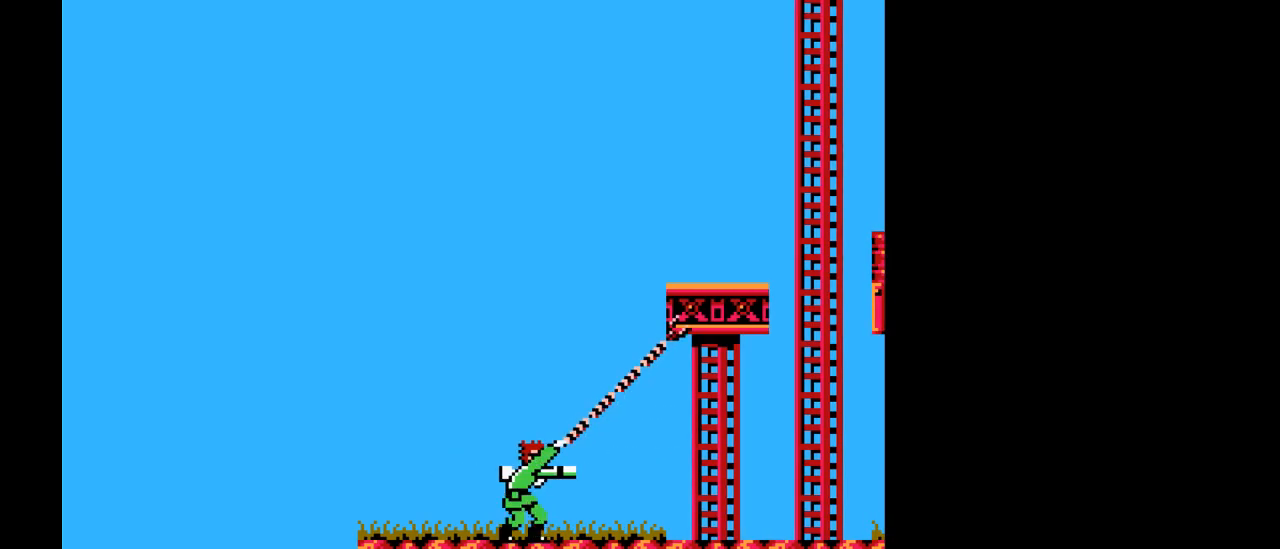
{"buttons": ["DPAD_RIGHT"], "events": [[83, "DPAD_RIGHT", "down"]]}
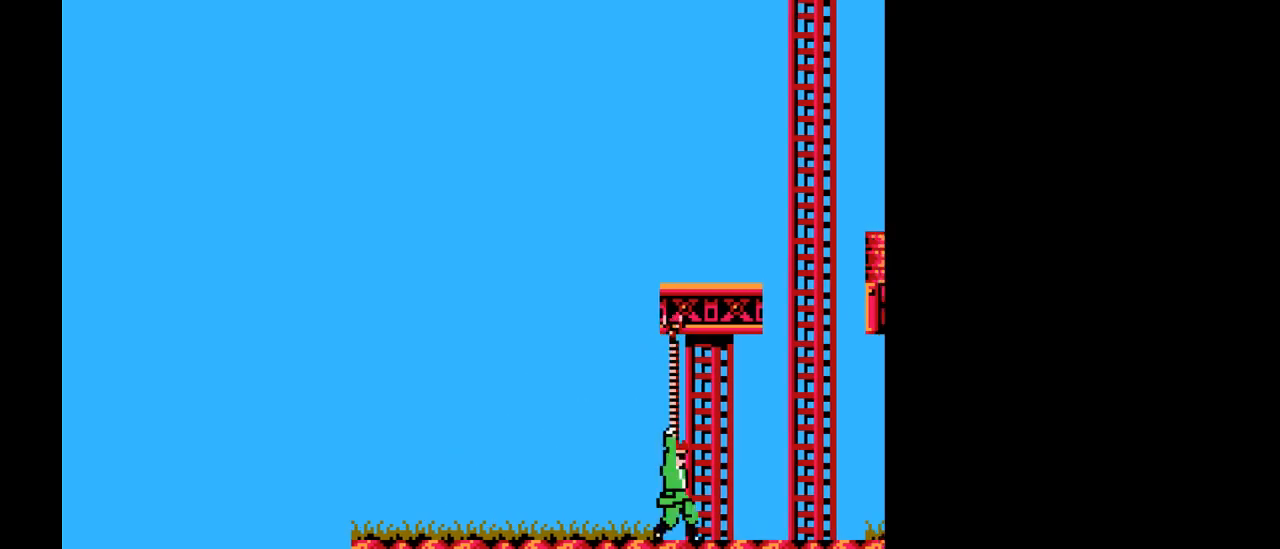
{"buttons": ["START"], "events": [[350, "DPAD_RIGHT", "up"], [400, "START", "down"]]}
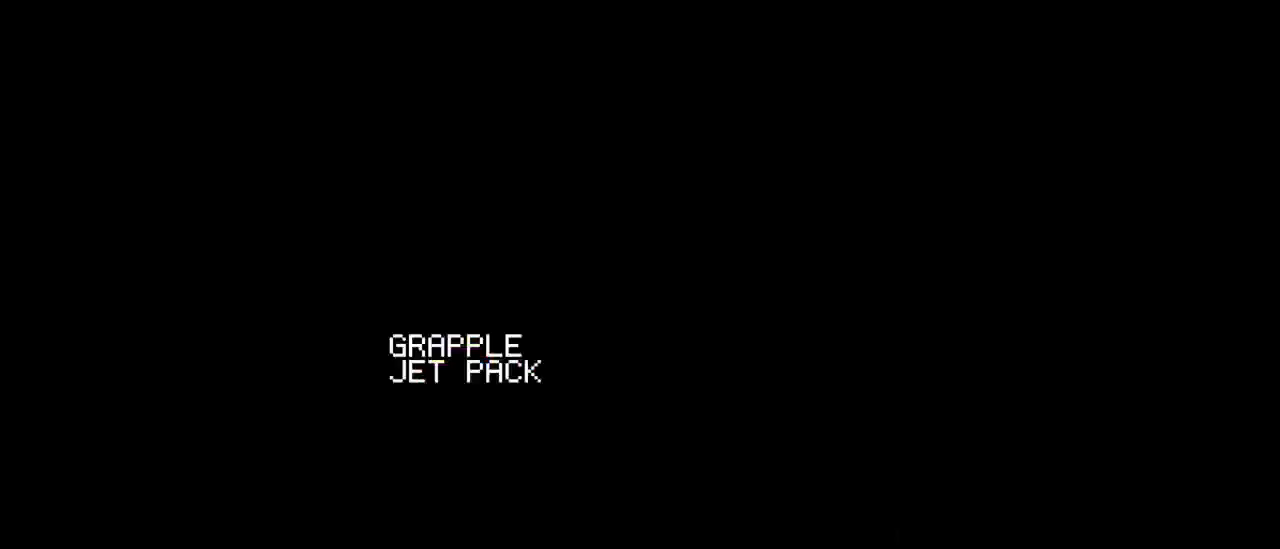
{"buttons": [], "events": [[67, "START", "up"]]}
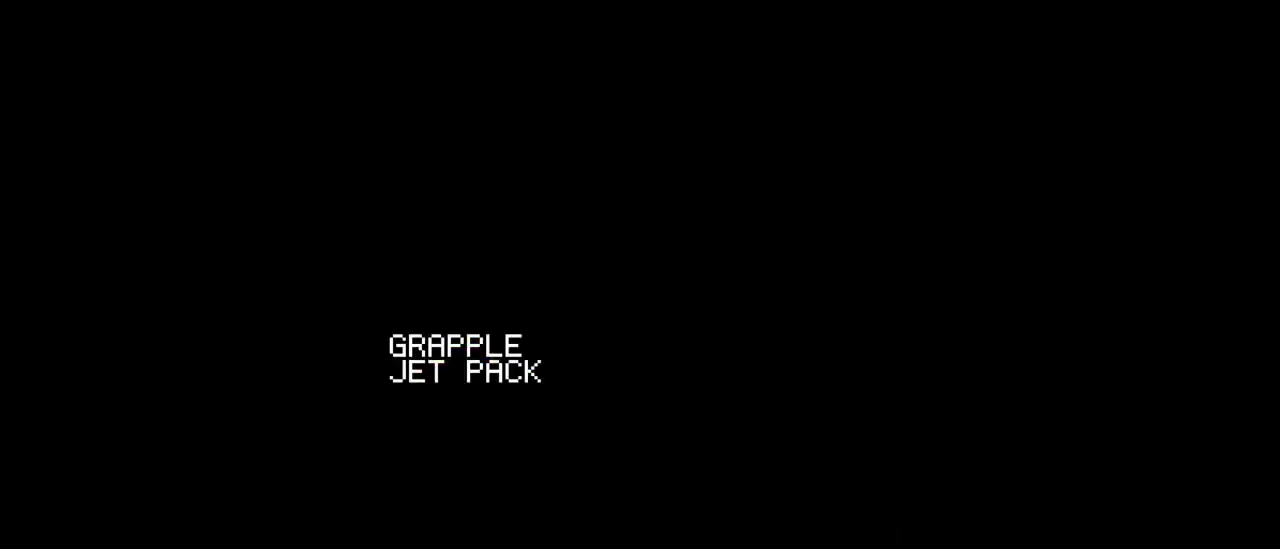
{"buttons": ["B"], "events": [[117, "DPAD_DOWN", "down"], [233, "DPAD_DOWN", "up"], [450, "B", "down"]]}
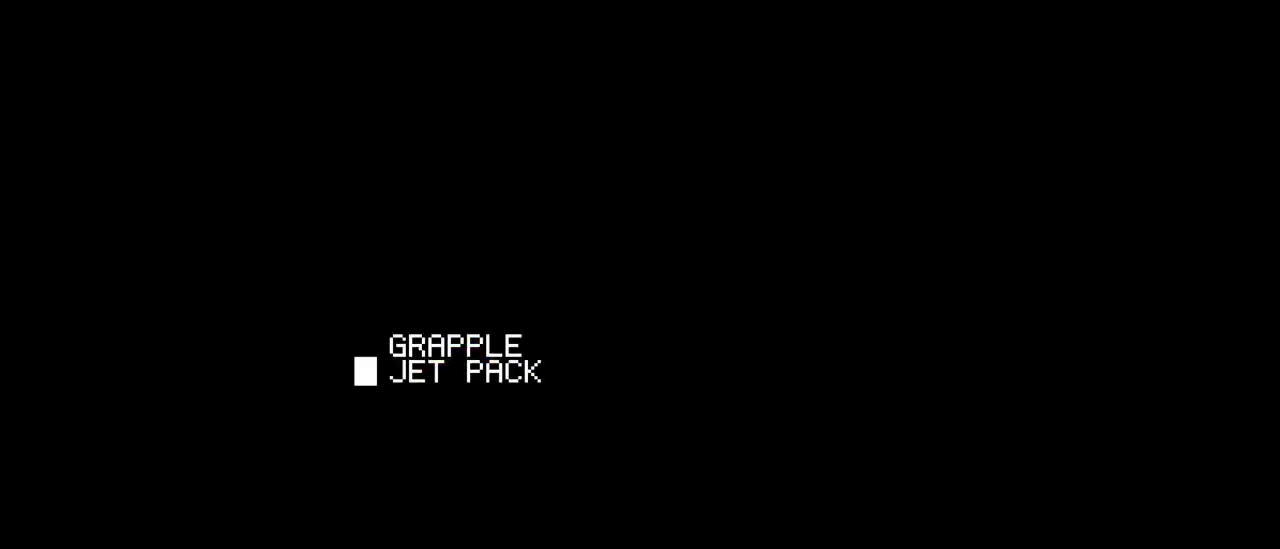
{"buttons": ["START"], "events": [[50, "B", "up"], [317, "START", "down"]]}
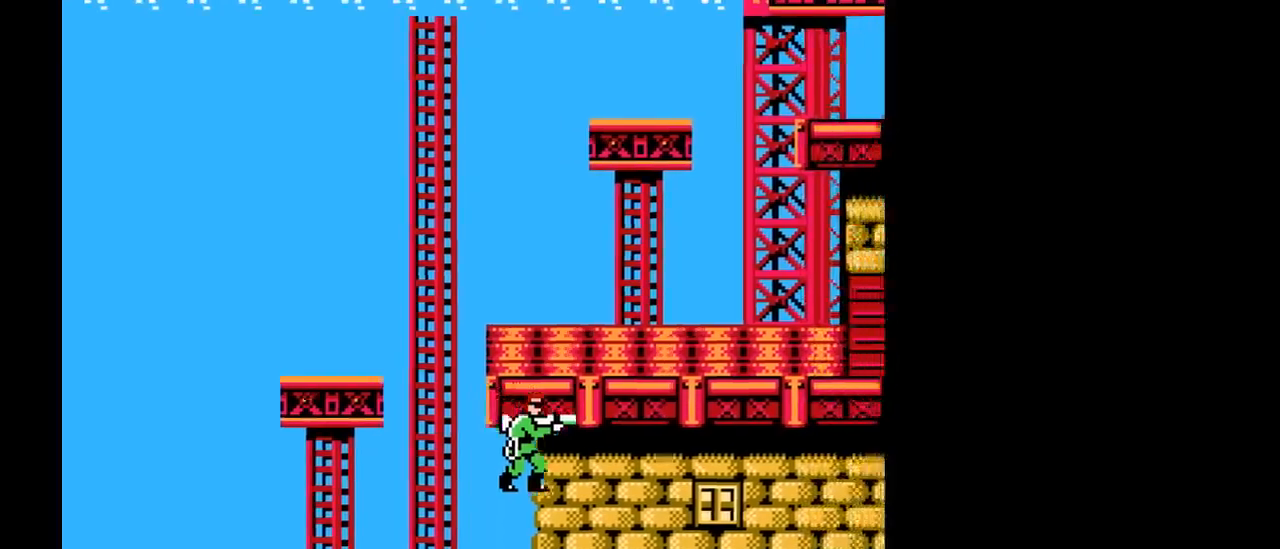
{"buttons": ["DPAD_UP", "DPAD_LEFT"], "events": [[17, "START", "up"], [183, "DPAD_UP", "down"], [467, "DPAD_LEFT", "down"]]}
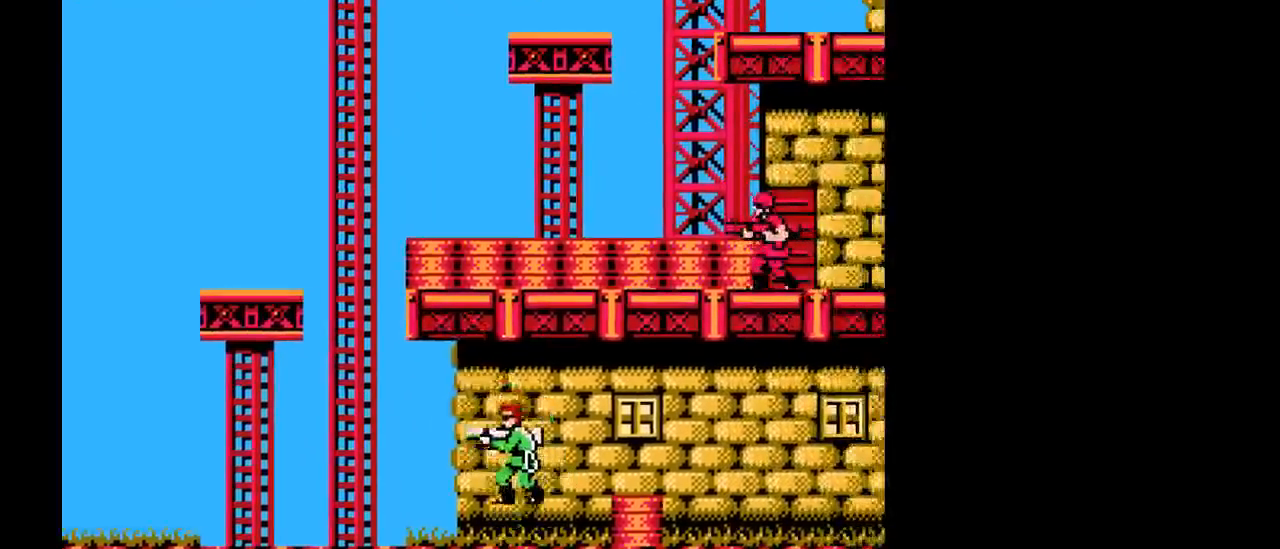
{"buttons": ["B", "DPAD_UP", "DPAD_LEFT"], "events": [[17, "B", "down"], [17, "Y", "down"], [450, "Y", "up"]]}
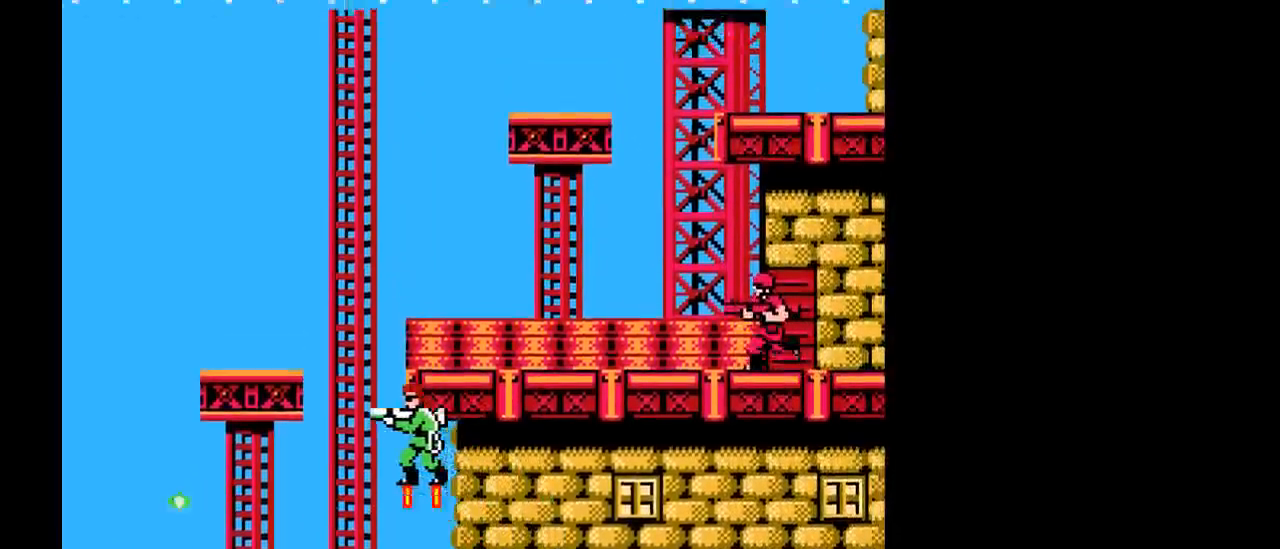
{"buttons": ["B", "DPAD_UP", "DPAD_RIGHT"], "events": [[67, "B", "up"], [117, "B", "down"], [317, "DPAD_LEFT", "up"], [350, "DPAD_RIGHT", "down"]]}
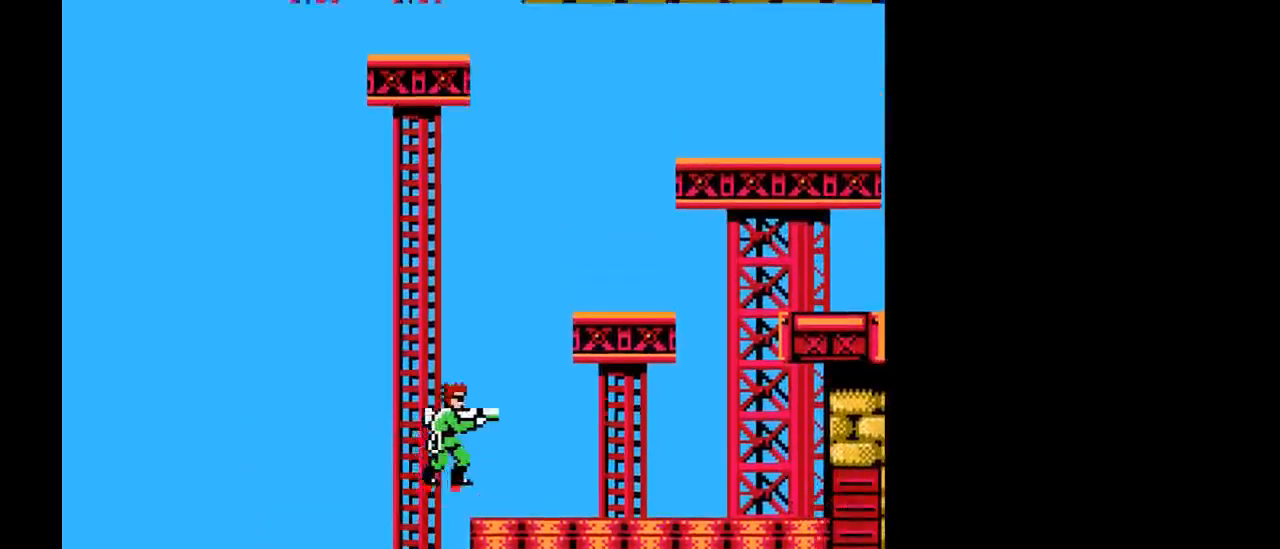
{"buttons": ["B", "Y", "DPAD_RIGHT"], "events": [[400, "Y", "down"], [483, "DPAD_UP", "up"]]}
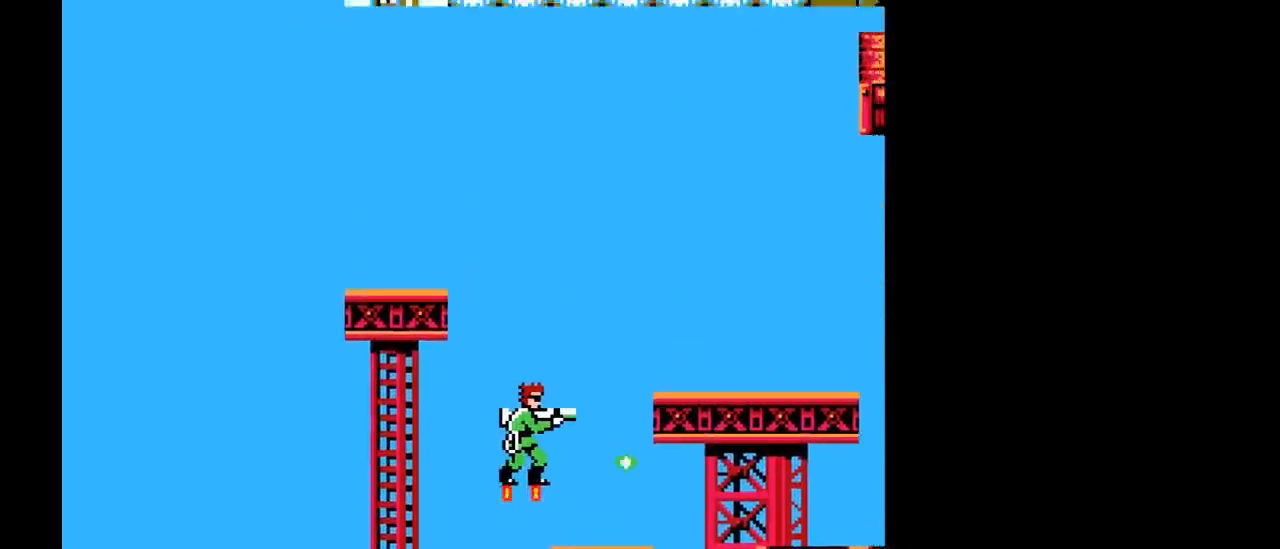
{"buttons": ["DPAD_RIGHT"], "events": [[100, "Y", "up"], [217, "B", "up"], [267, "Y", "down"], [417, "Y", "up"]]}
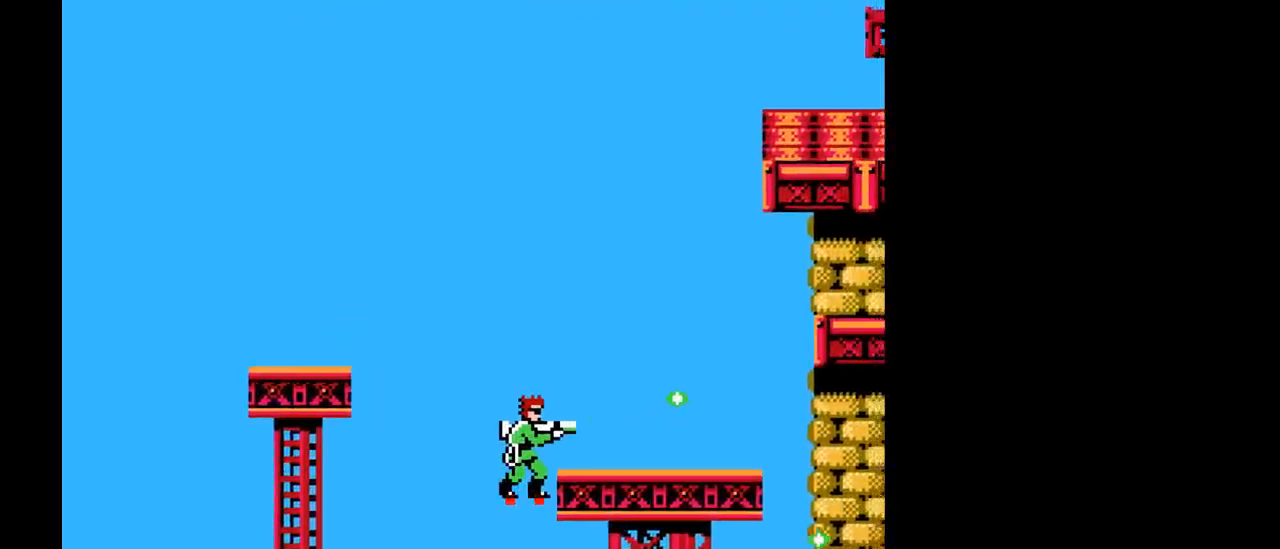
{"buttons": [], "events": [[33, "DPAD_RIGHT", "up"], [33, "Y", "down"], [167, "Y", "up"], [283, "DPAD_UP", "down"], [317, "B", "down"], [317, "DPAD_LEFT", "down"], [417, "DPAD_LEFT", "up"], [467, "DPAD_UP", "up"], [483, "B", "up"]]}
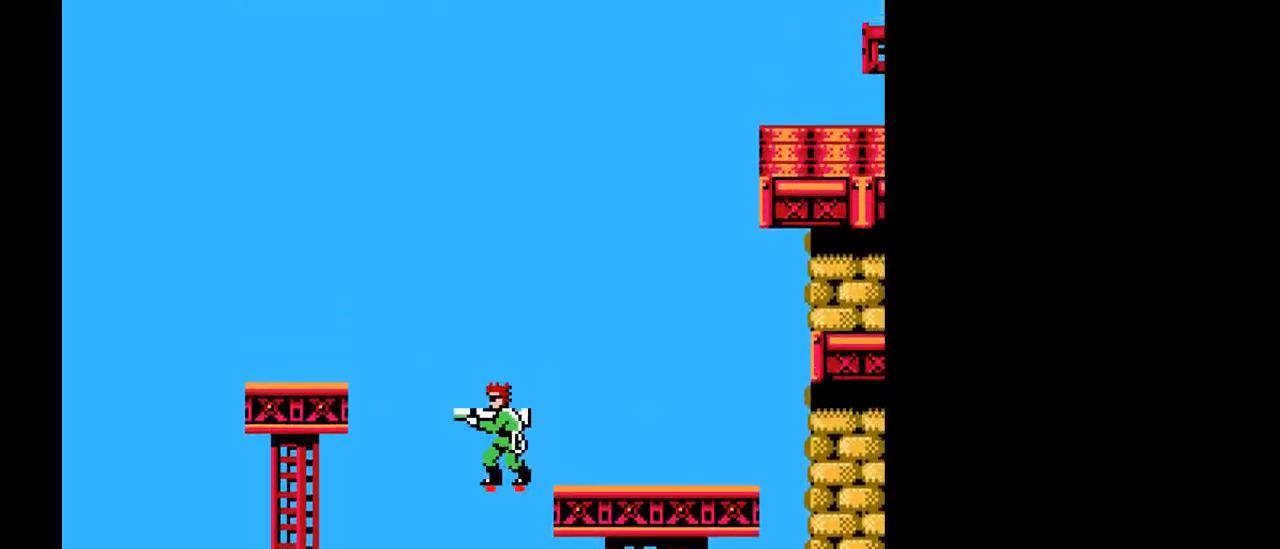
{"buttons": ["START"], "events": [[200, "DPAD_RIGHT", "down"], [383, "DPAD_RIGHT", "up"], [400, "START", "down"]]}
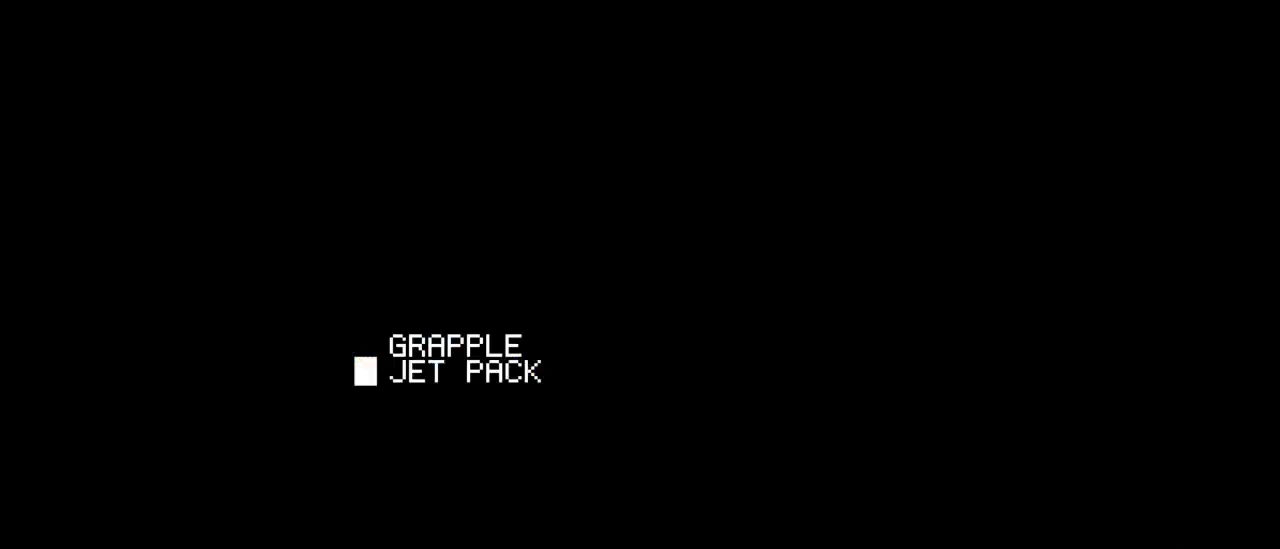
{"buttons": [], "events": [[33, "START", "up"], [367, "DPAD_UP", "down"], [500, "DPAD_UP", "up"]]}
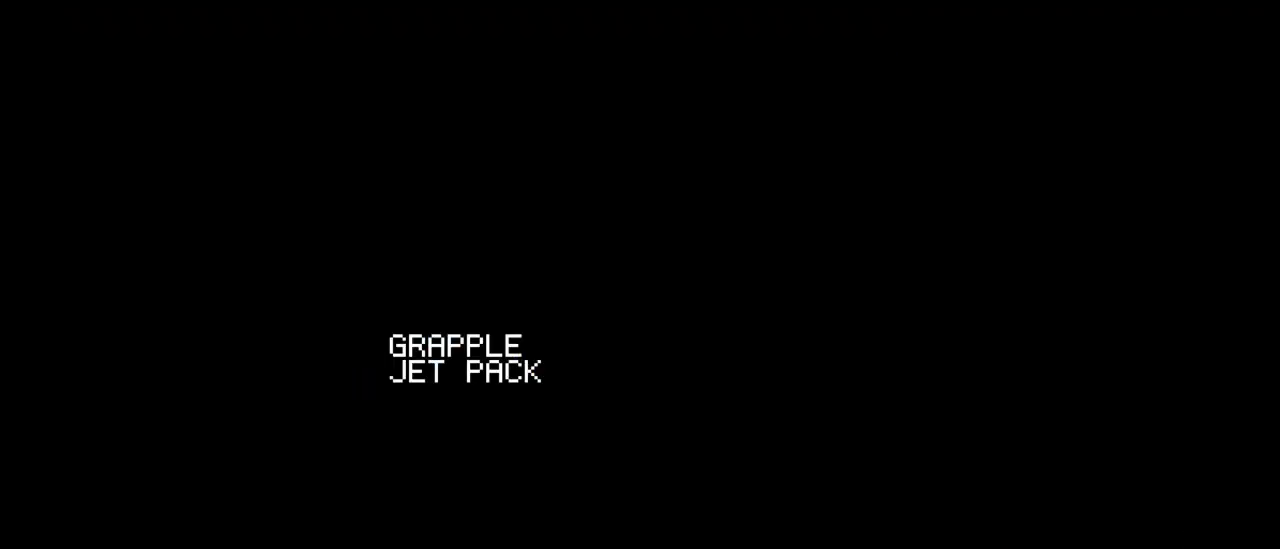
{"buttons": [], "events": [[167, "START", "down"], [300, "START", "up"]]}
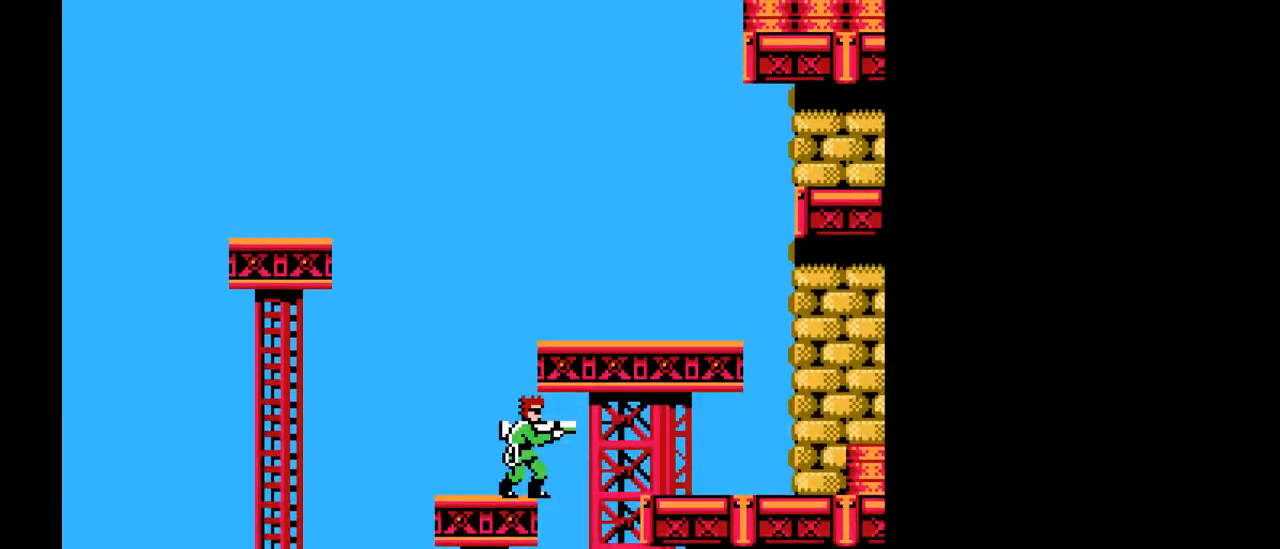
{"buttons": [], "events": [[83, "DPAD_UP", "down"], [167, "DPAD_UP", "up"], [217, "B", "down"], [400, "B", "up"]]}
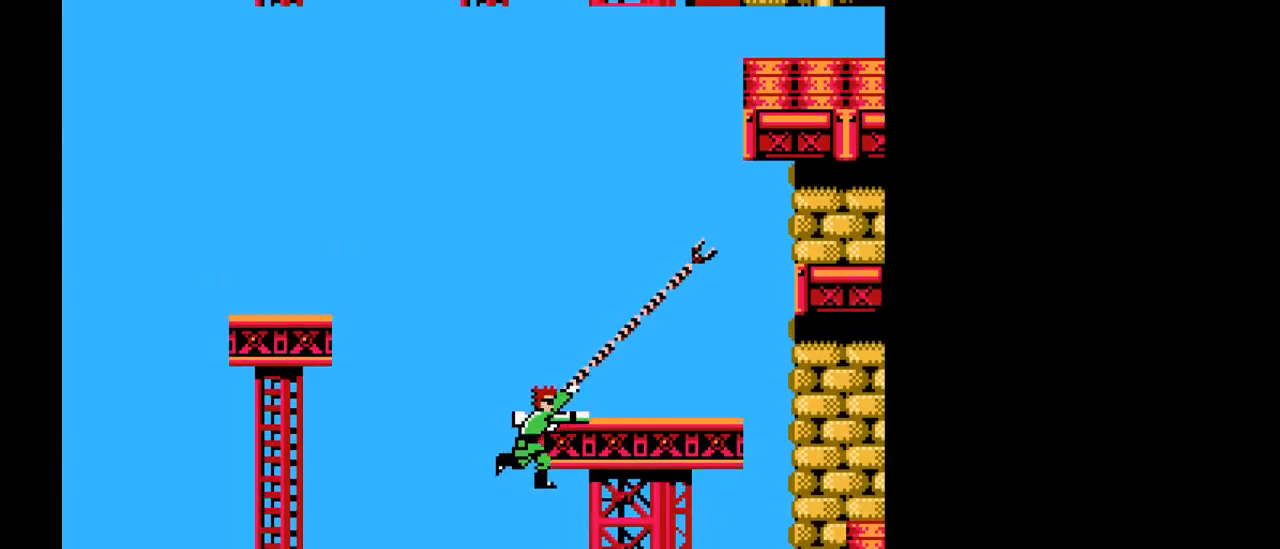
{"buttons": [], "events": [[233, "B", "down"], [383, "B", "up"]]}